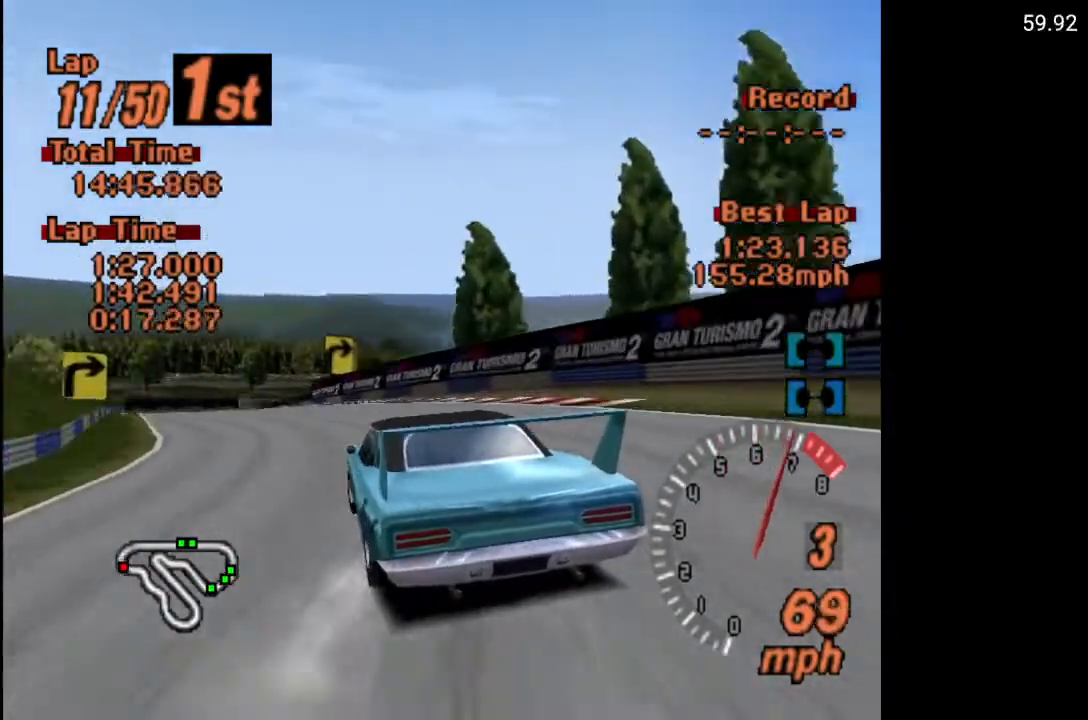
Gameplay with a controller (Xbox layout); each line is a JSON object with the inputs held at the frame after it. "events" lists button and stick changes between this image and that frame as [ms after this image, input, new state], when the widget could be followed in between.
{"buttons": ["A"], "left_stick": "center", "right_stick": "center", "events": [[300, "DPAD_RIGHT", "down"], [417, "A", "up"], [500, "A", "down"], [500, "DPAD_RIGHT", "up"]]}
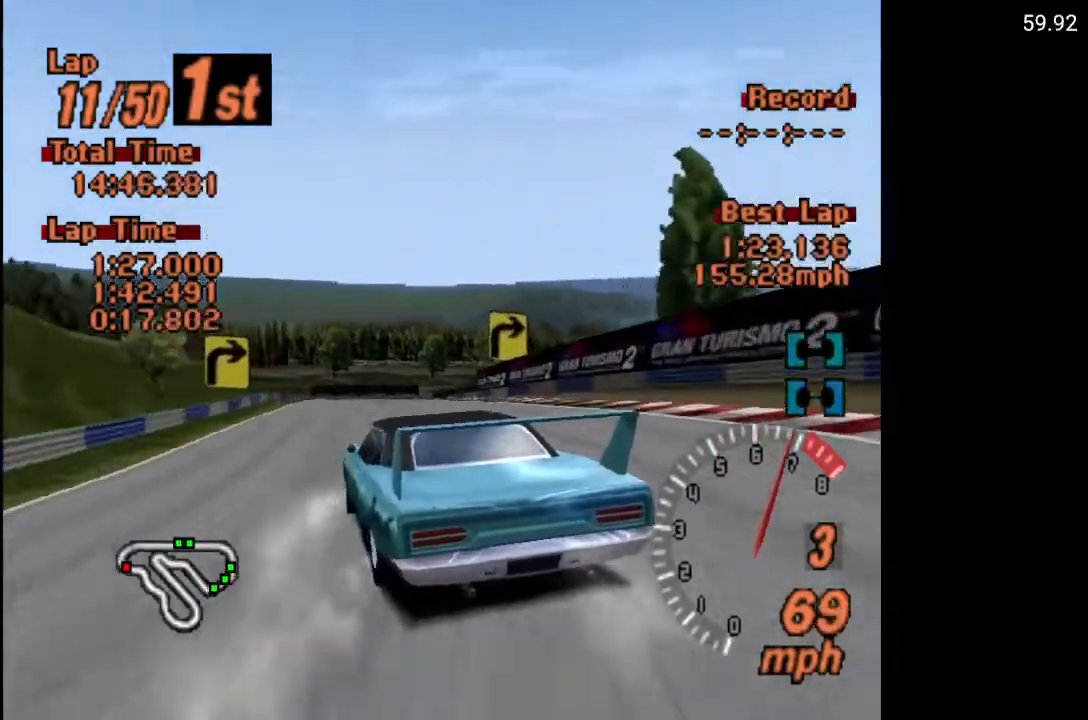
{"buttons": ["A"], "left_stick": "center", "right_stick": "center", "events": [[183, "DPAD_RIGHT", "down"], [183, "DPAD_UP", "down"], [283, "DPAD_UP", "up"], [417, "DPAD_RIGHT", "up"]]}
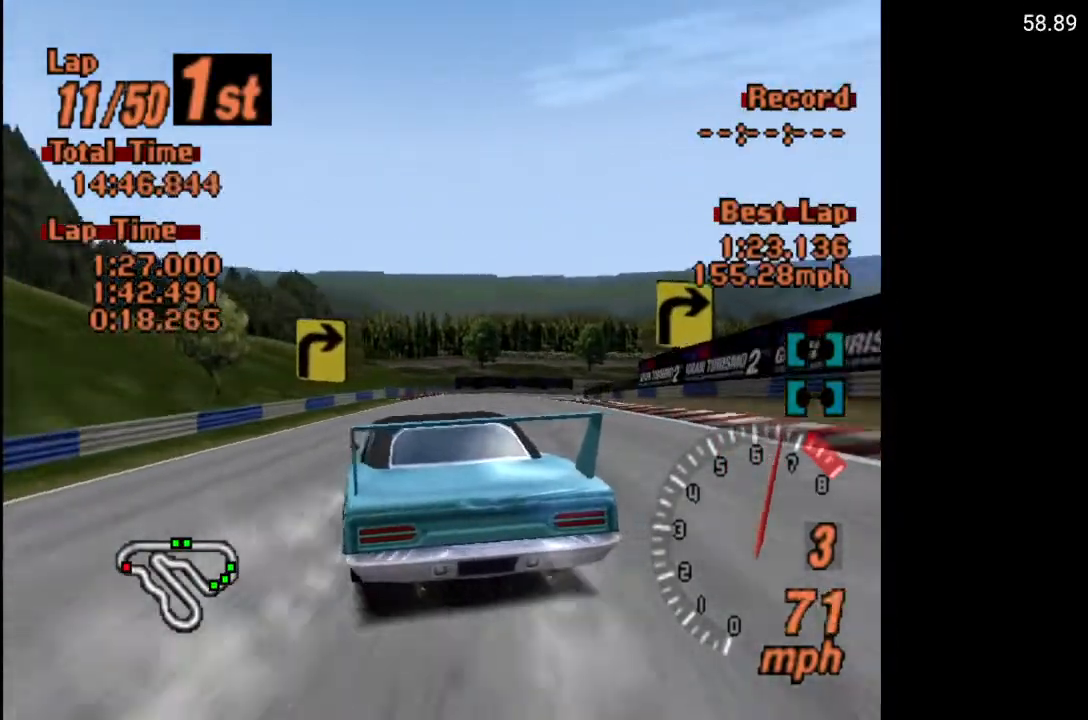
{"buttons": ["A", "DPAD_RIGHT"], "left_stick": "center", "right_stick": "center", "events": [[150, "DPAD_LEFT", "down"], [267, "DPAD_LEFT", "up"], [350, "DPAD_RIGHT", "down"], [350, "DPAD_UP", "down"], [450, "DPAD_UP", "up"]]}
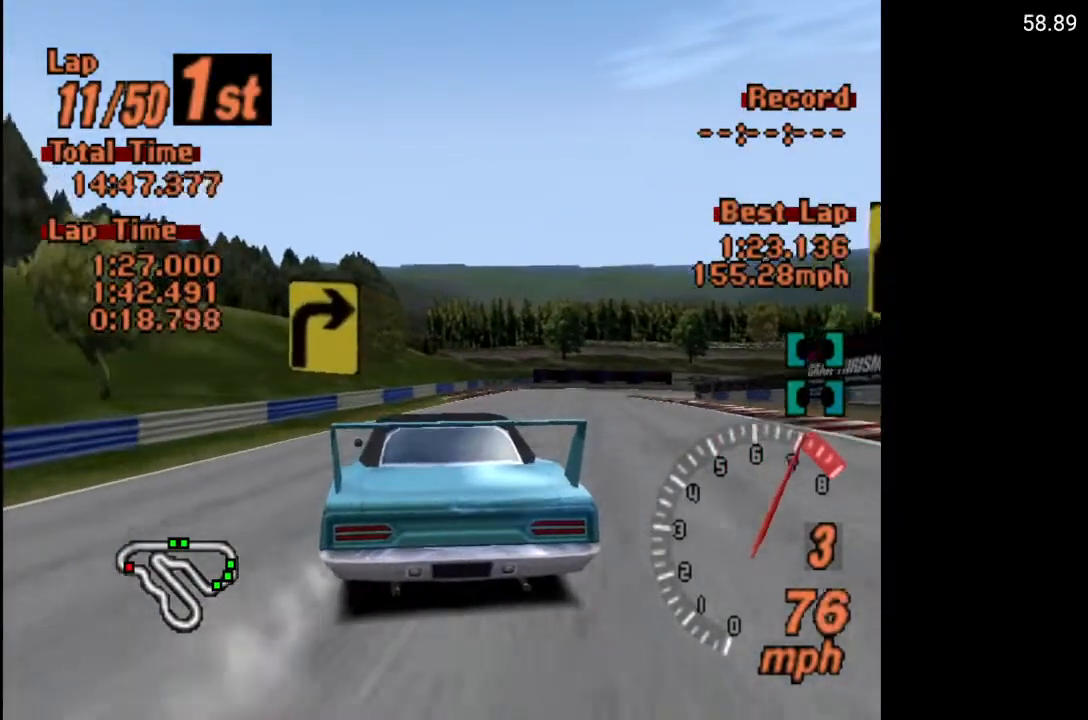
{"buttons": ["A", "DPAD_LEFT"], "left_stick": "center", "right_stick": "center", "events": [[50, "A", "up"], [183, "DPAD_RIGHT", "up"], [233, "A", "down"], [433, "DPAD_LEFT", "down"]]}
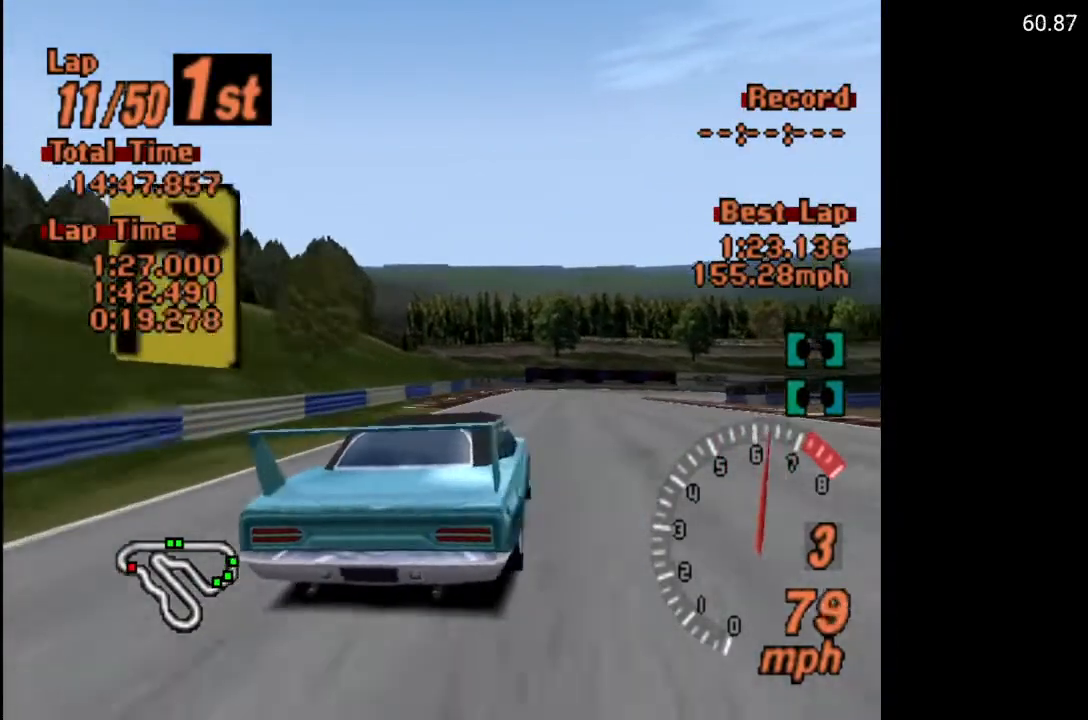
{"buttons": ["A"], "left_stick": "center", "right_stick": "center", "events": [[100, "DPAD_LEFT", "up"]]}
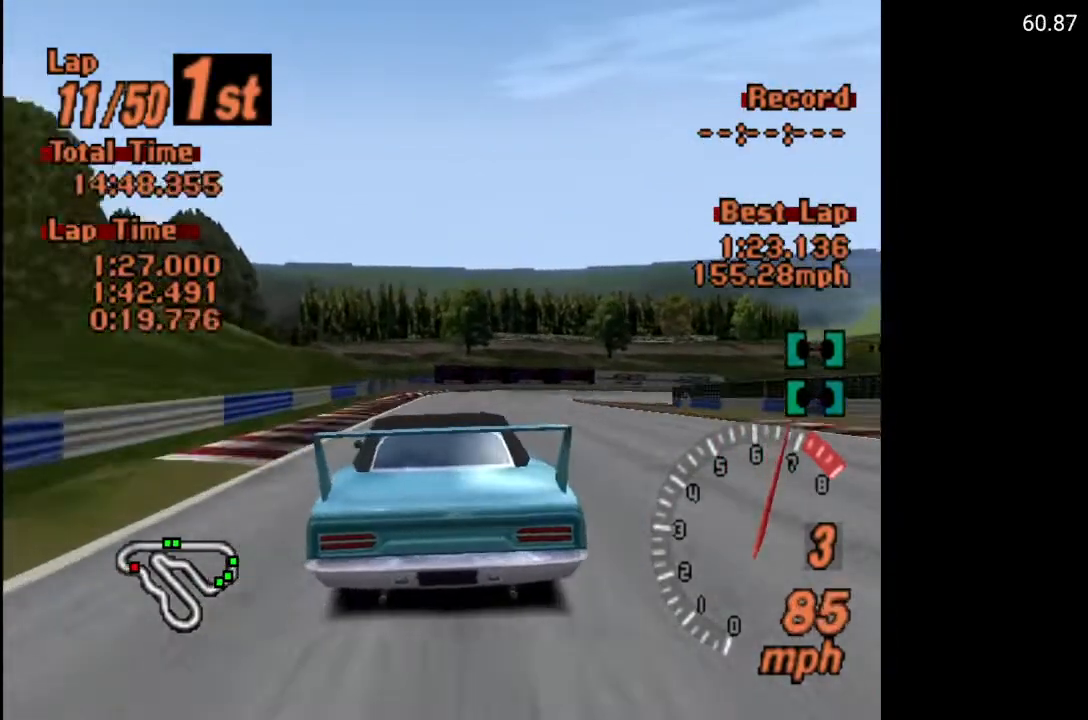
{"buttons": ["DPAD_RIGHT"], "left_stick": "center", "right_stick": "center", "events": [[67, "DPAD_RIGHT", "down"], [383, "DPAD_RIGHT", "up"], [433, "A", "up"], [483, "DPAD_RIGHT", "down"]]}
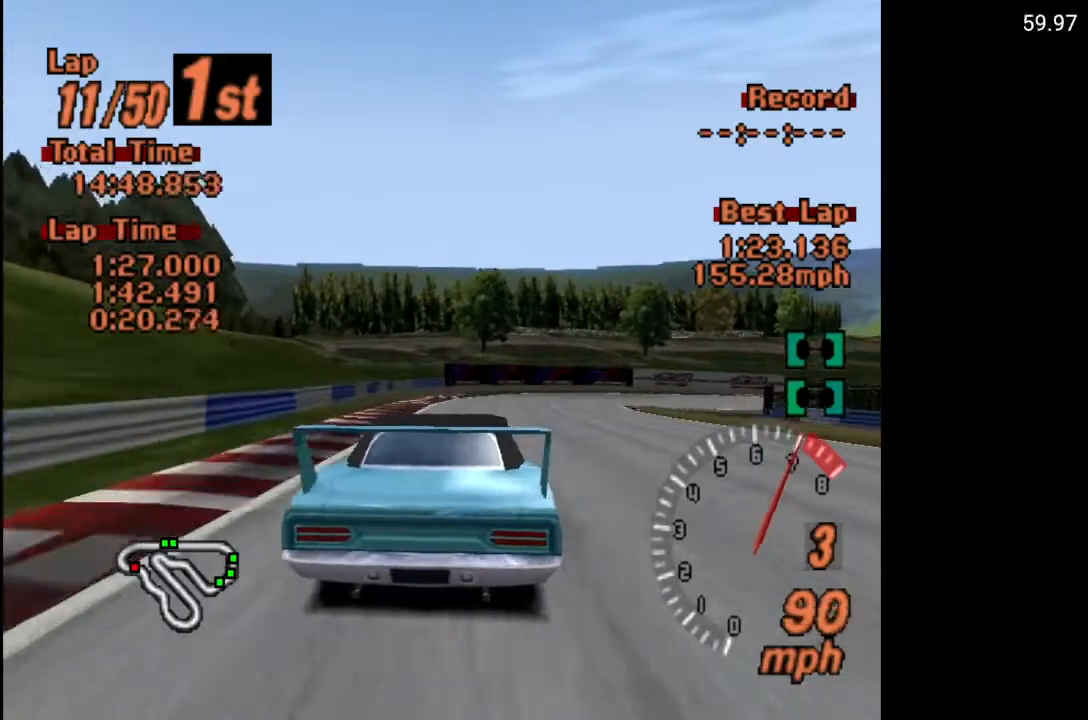
{"buttons": ["A"], "left_stick": "center", "right_stick": "center", "events": [[383, "DPAD_RIGHT", "up"], [483, "A", "down"]]}
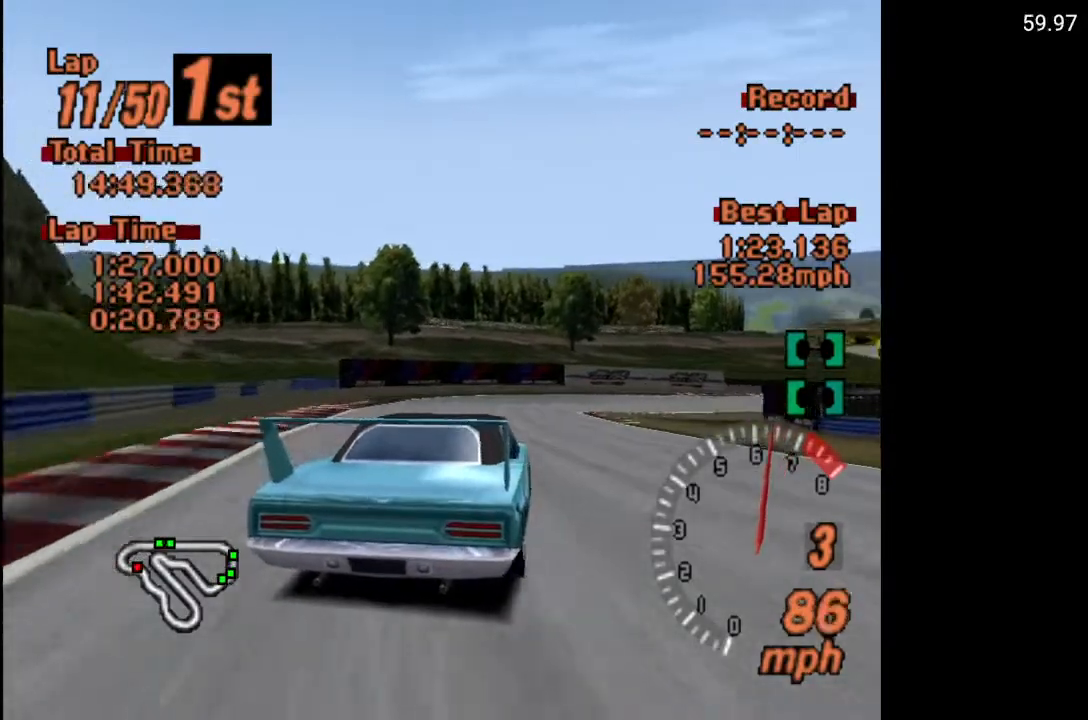
{"buttons": ["DPAD_RIGHT"], "left_stick": "center", "right_stick": "center", "events": [[367, "A", "up"], [483, "DPAD_RIGHT", "down"]]}
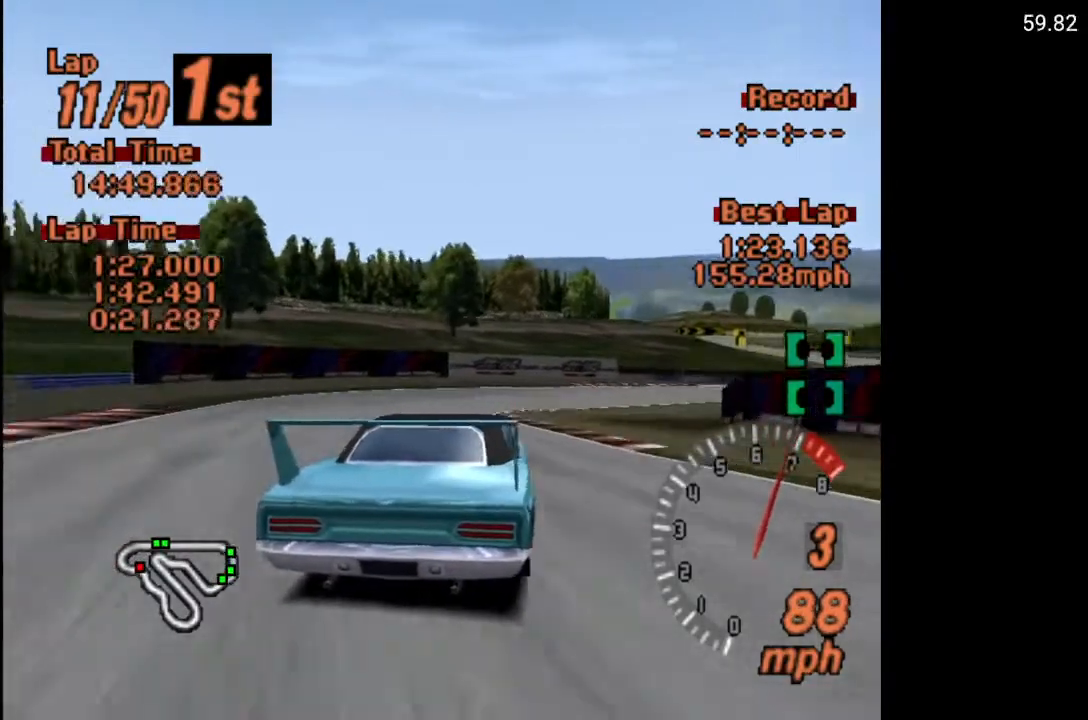
{"buttons": ["DPAD_RIGHT"], "left_stick": "center", "right_stick": "center", "events": [[17, "DPAD_RIGHT", "up"], [267, "DPAD_RIGHT", "down"]]}
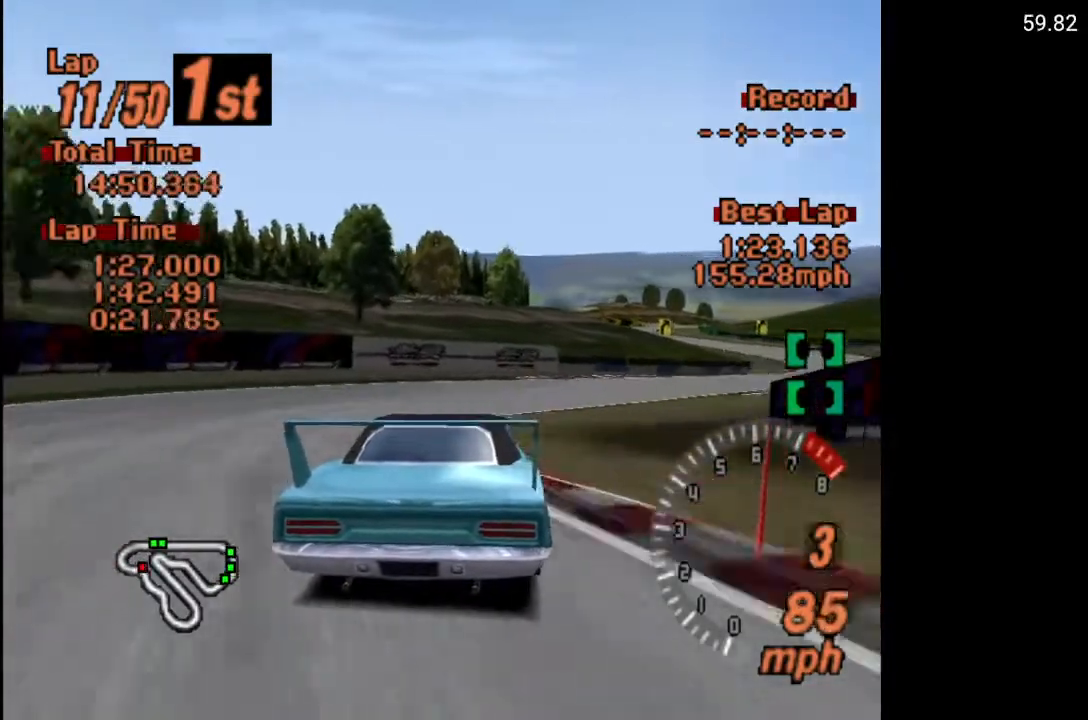
{"buttons": [], "left_stick": "center", "right_stick": "center", "events": [[50, "A", "down"], [400, "A", "up"], [467, "DPAD_RIGHT", "up"]]}
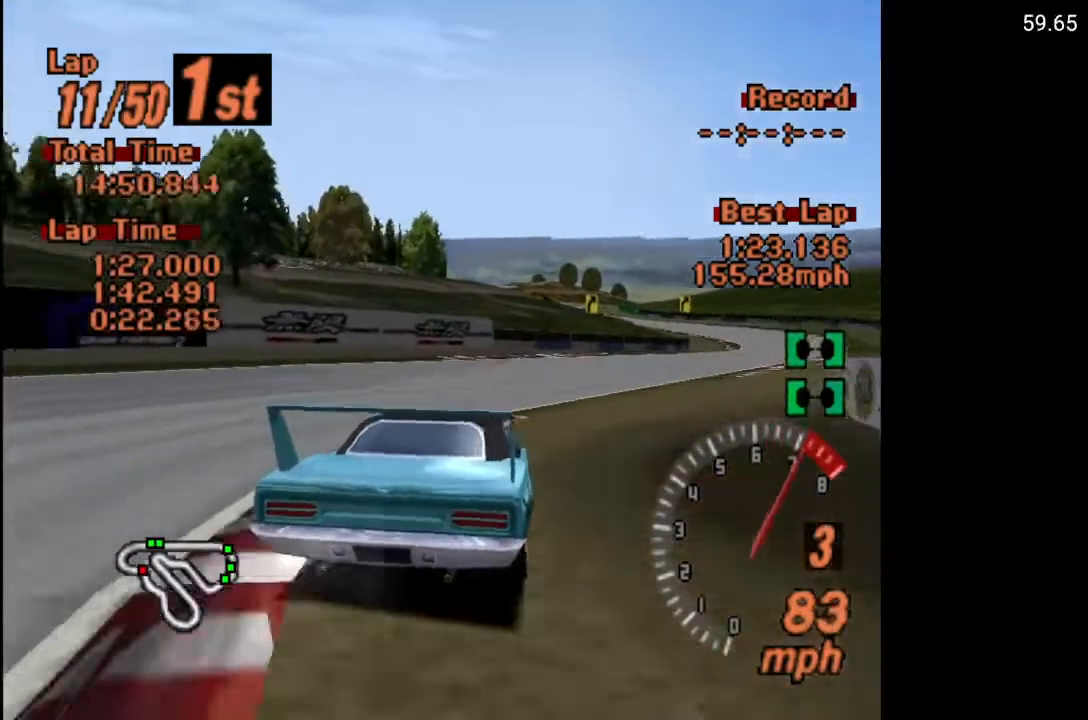
{"buttons": ["A", "DPAD_RIGHT"], "left_stick": "center", "right_stick": "center", "events": [[150, "DPAD_RIGHT", "down"], [233, "A", "down"]]}
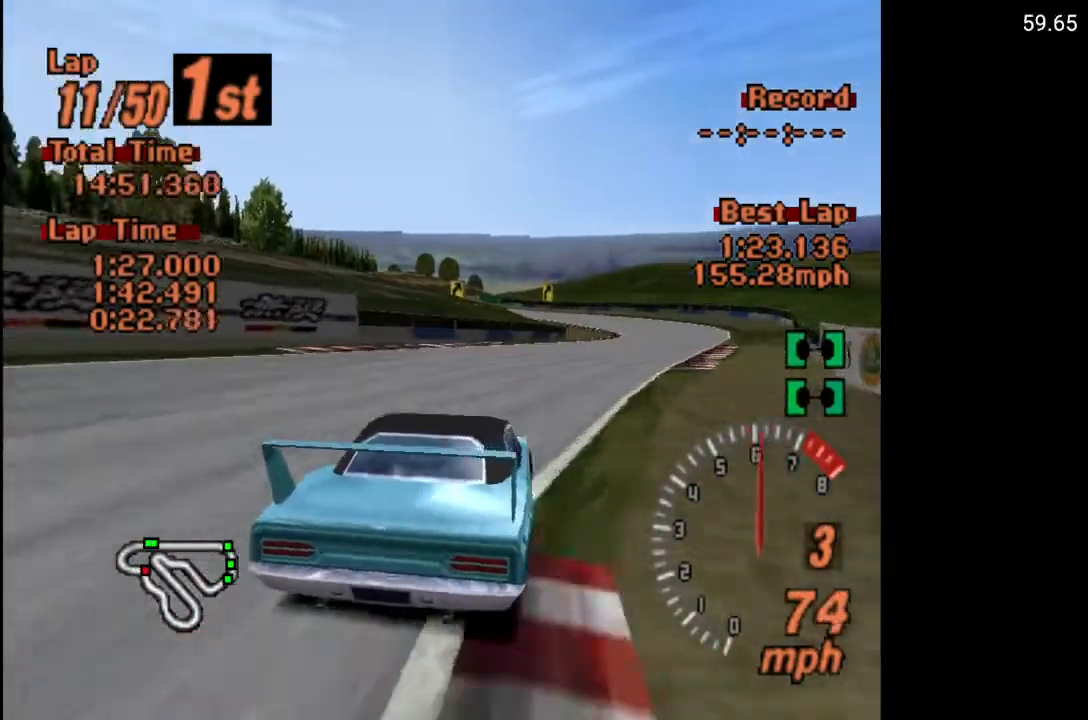
{"buttons": ["A", "DPAD_RIGHT"], "left_stick": "center", "right_stick": "center", "events": [[400, "DPAD_RIGHT", "up"], [483, "DPAD_RIGHT", "down"]]}
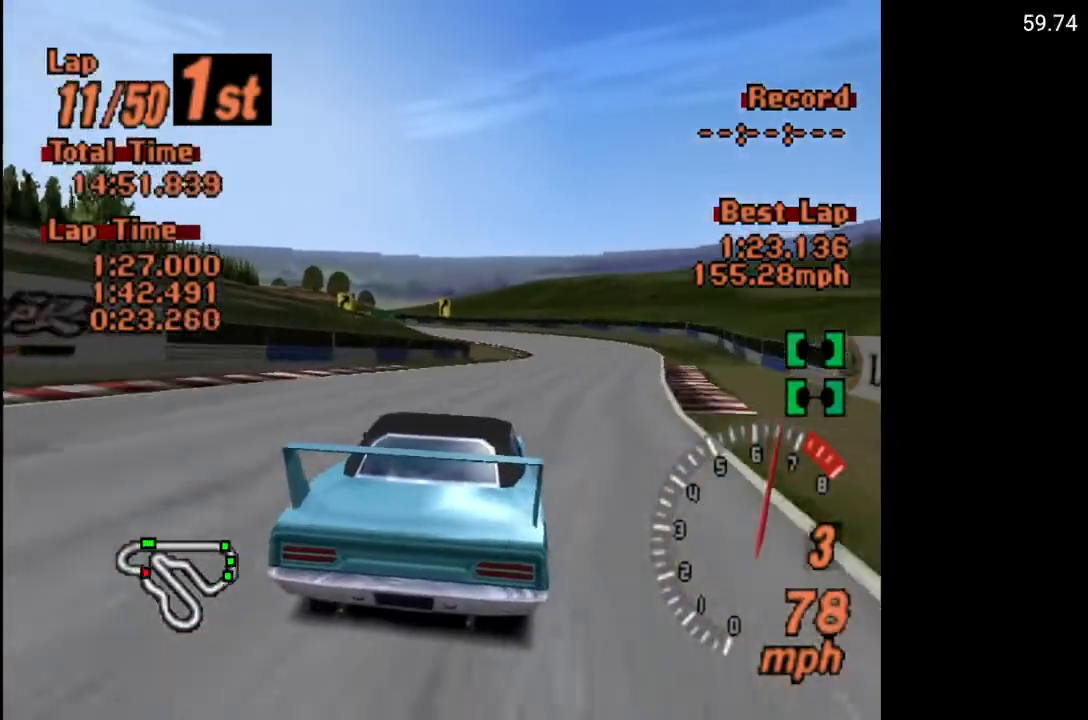
{"buttons": ["A"], "left_stick": "center", "right_stick": "center", "events": [[150, "DPAD_RIGHT", "up"]]}
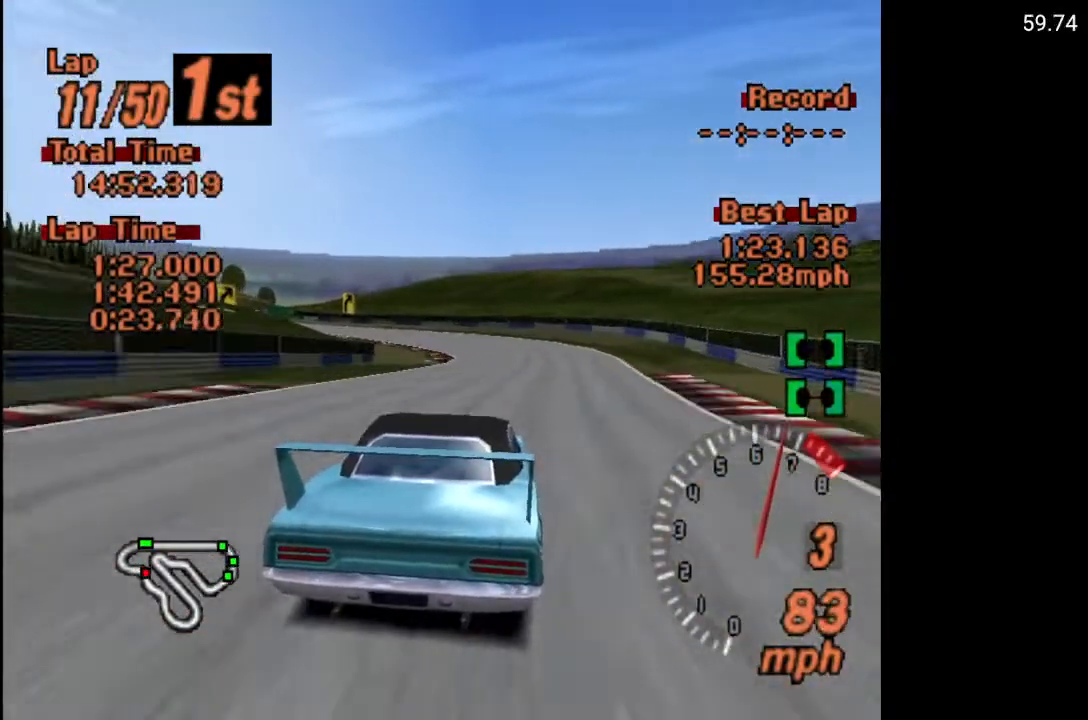
{"buttons": ["A"], "left_stick": "center", "right_stick": "center", "events": [[367, "DPAD_LEFT", "down"], [483, "DPAD_LEFT", "up"]]}
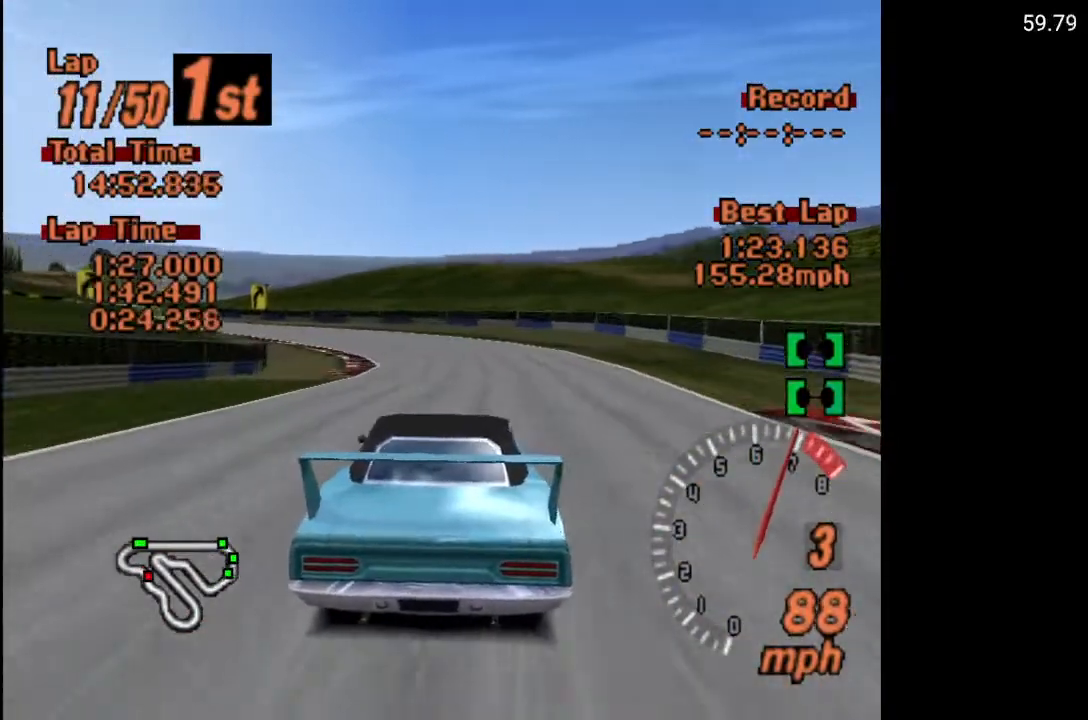
{"buttons": [], "left_stick": "center", "right_stick": "center", "events": [[233, "DPAD_LEFT", "down"], [317, "A", "up"], [417, "DPAD_LEFT", "up"]]}
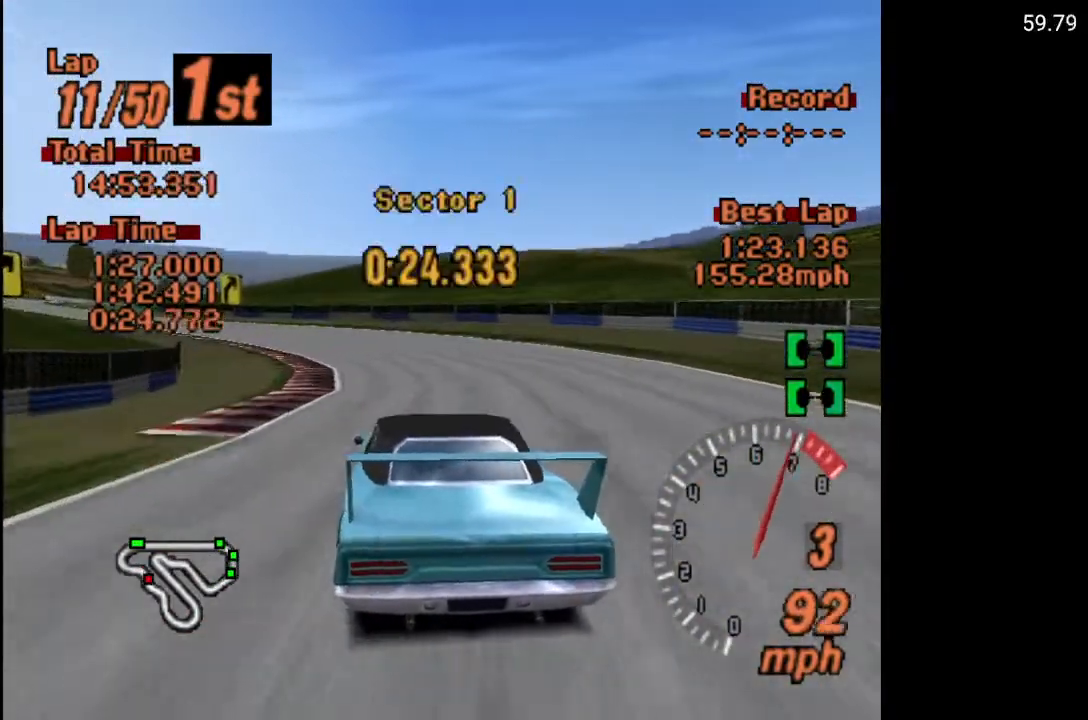
{"buttons": ["A", "DPAD_LEFT"], "left_stick": "center", "right_stick": "center", "events": [[50, "DPAD_LEFT", "down"], [183, "A", "down"], [217, "DPAD_LEFT", "up"], [417, "DPAD_LEFT", "down"]]}
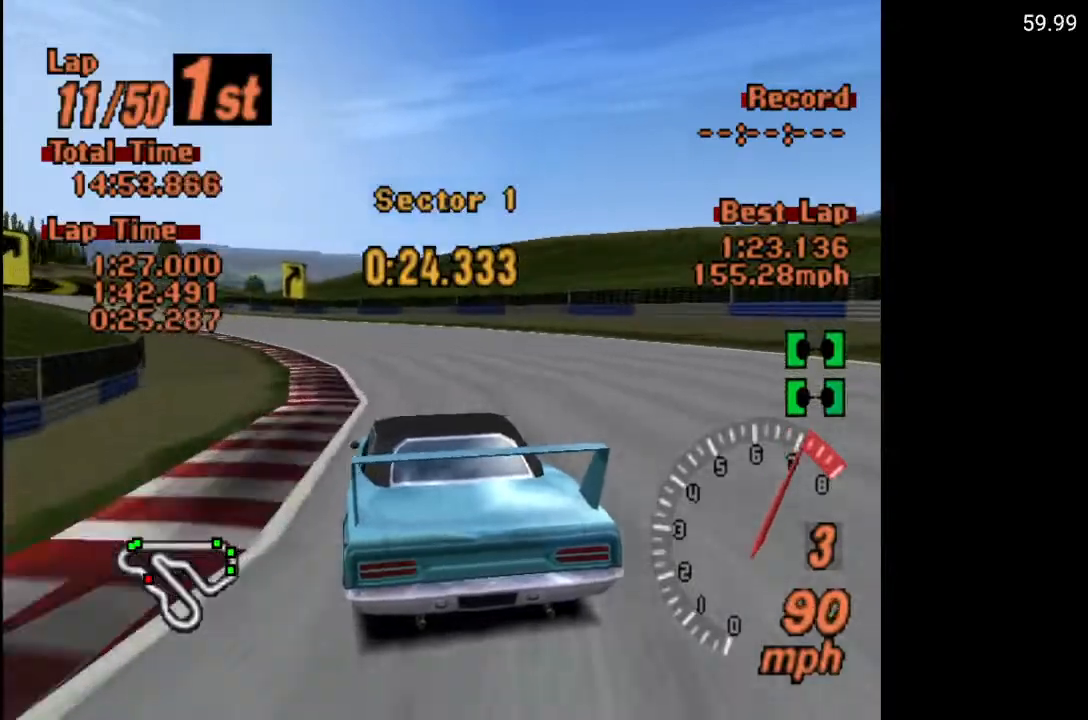
{"buttons": ["A", "DPAD_LEFT"], "left_stick": "center", "right_stick": "center", "events": [[83, "DPAD_LEFT", "up"], [183, "DPAD_LEFT", "down"], [233, "R2", "down"], [383, "R2", "up"]]}
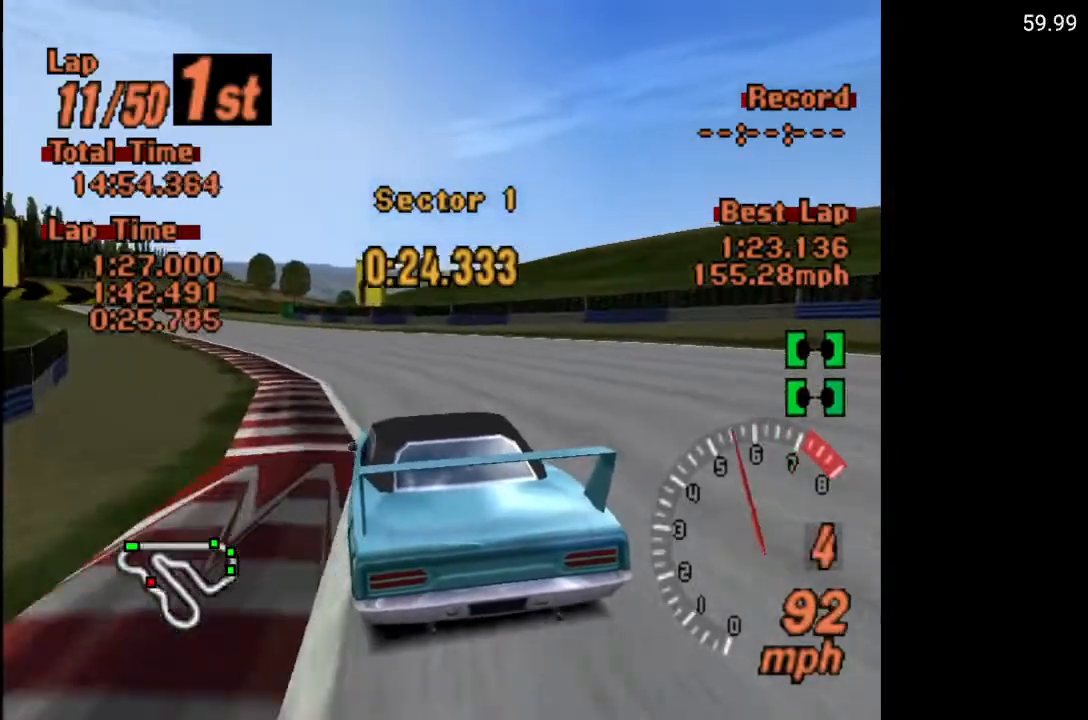
{"buttons": ["A"], "left_stick": "center", "right_stick": "center", "events": [[500, "DPAD_LEFT", "up"]]}
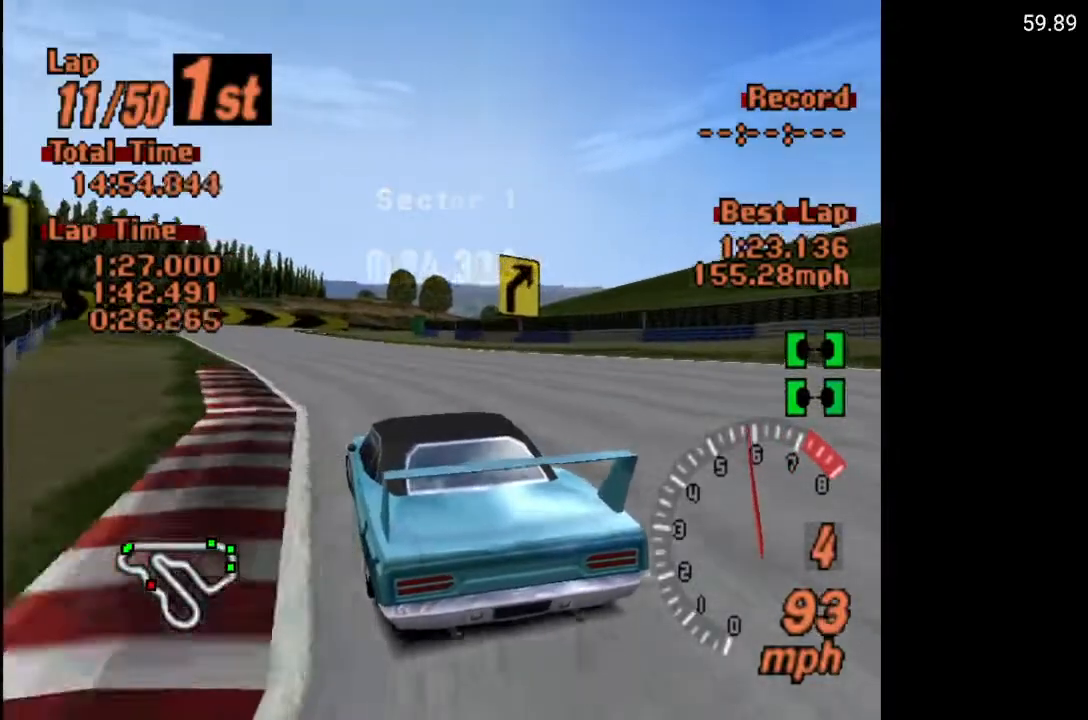
{"buttons": ["A"], "left_stick": "center", "right_stick": "center", "events": []}
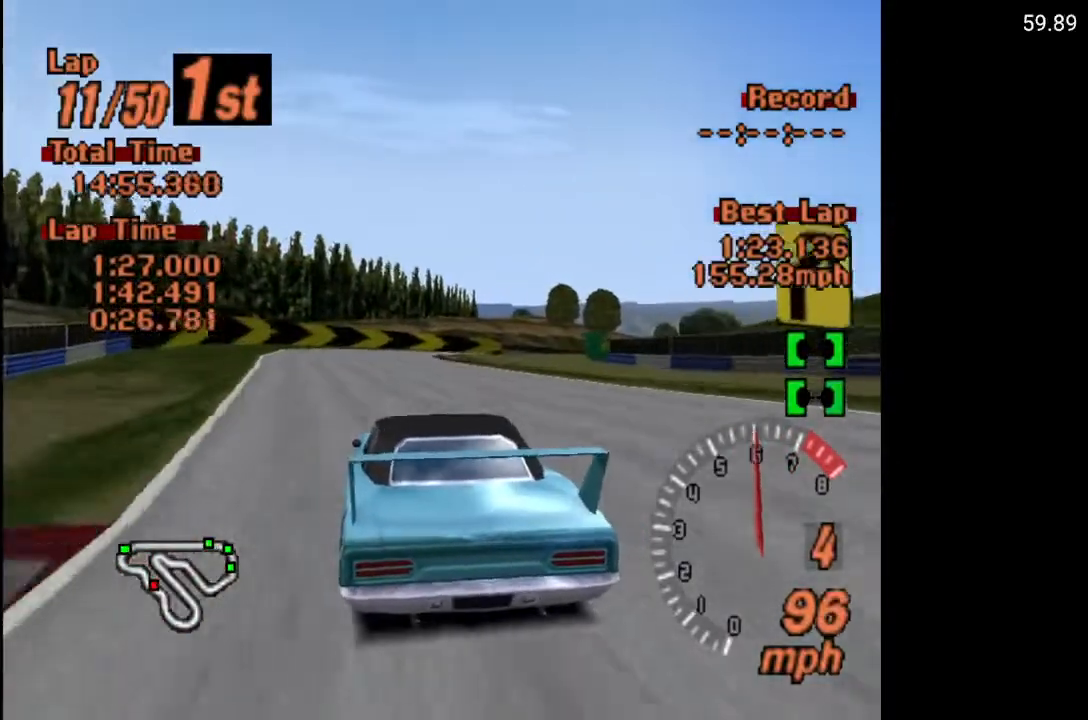
{"buttons": ["X", "L2", "DPAD_RIGHT"], "left_stick": "center", "right_stick": "center", "events": [[117, "DPAD_RIGHT", "down"], [217, "DPAD_RIGHT", "up"], [300, "A", "up"], [417, "X", "down"], [467, "L2", "down"], [483, "DPAD_RIGHT", "down"]]}
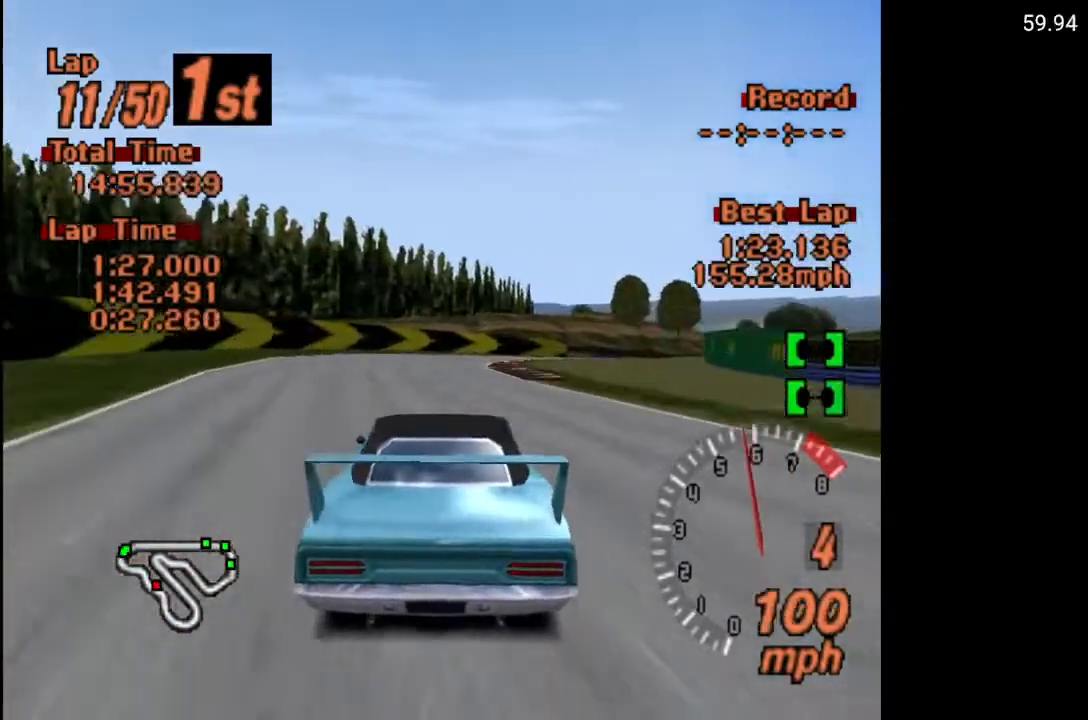
{"buttons": ["A"], "left_stick": "center", "right_stick": "center", "events": [[83, "L2", "up"], [117, "DPAD_RIGHT", "up"], [367, "X", "up"], [483, "A", "down"]]}
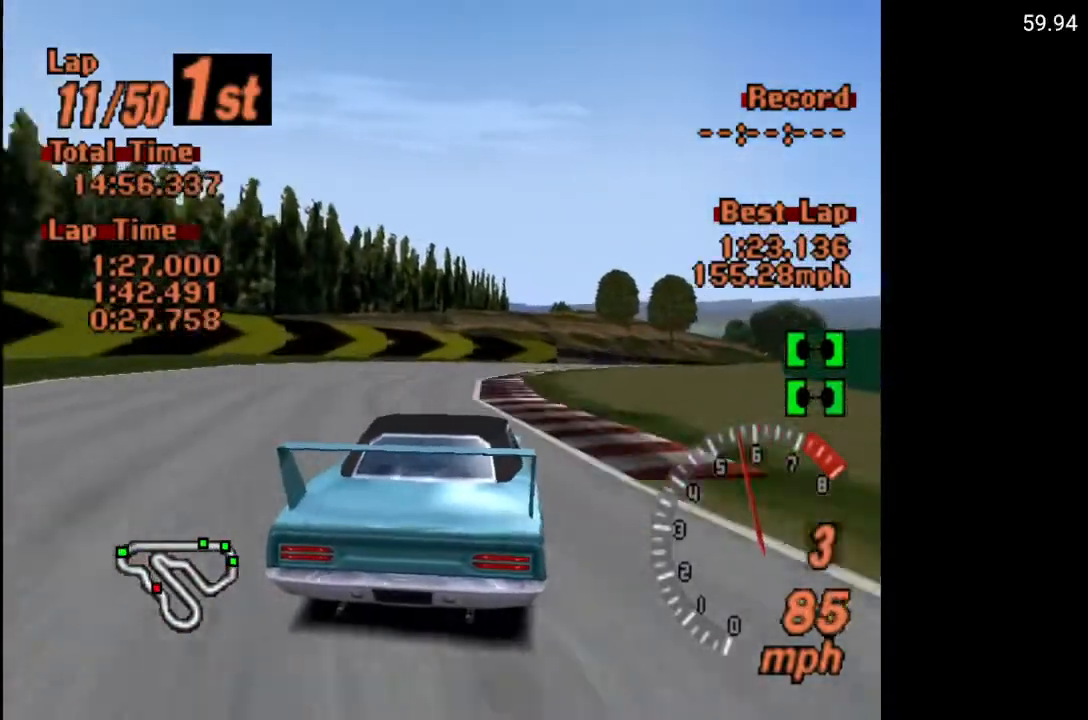
{"buttons": ["A", "DPAD_RIGHT"], "left_stick": "center", "right_stick": "center", "events": [[17, "DPAD_RIGHT", "down"], [217, "DPAD_RIGHT", "up"], [333, "DPAD_RIGHT", "down"]]}
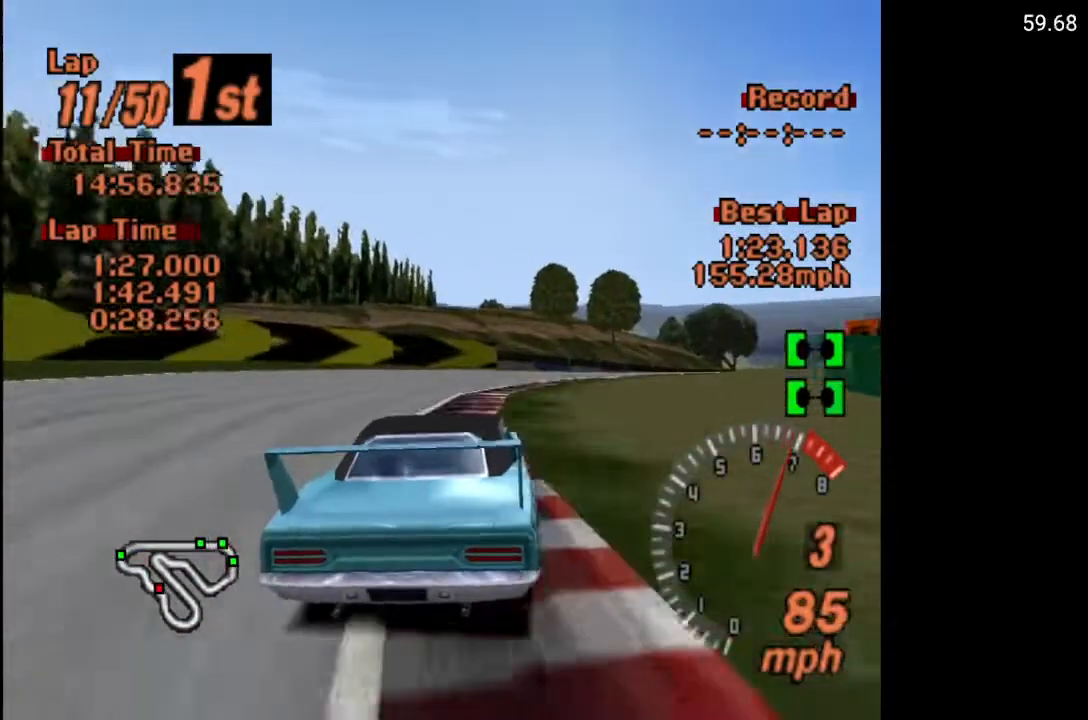
{"buttons": ["A", "DPAD_RIGHT"], "left_stick": "center", "right_stick": "center", "events": []}
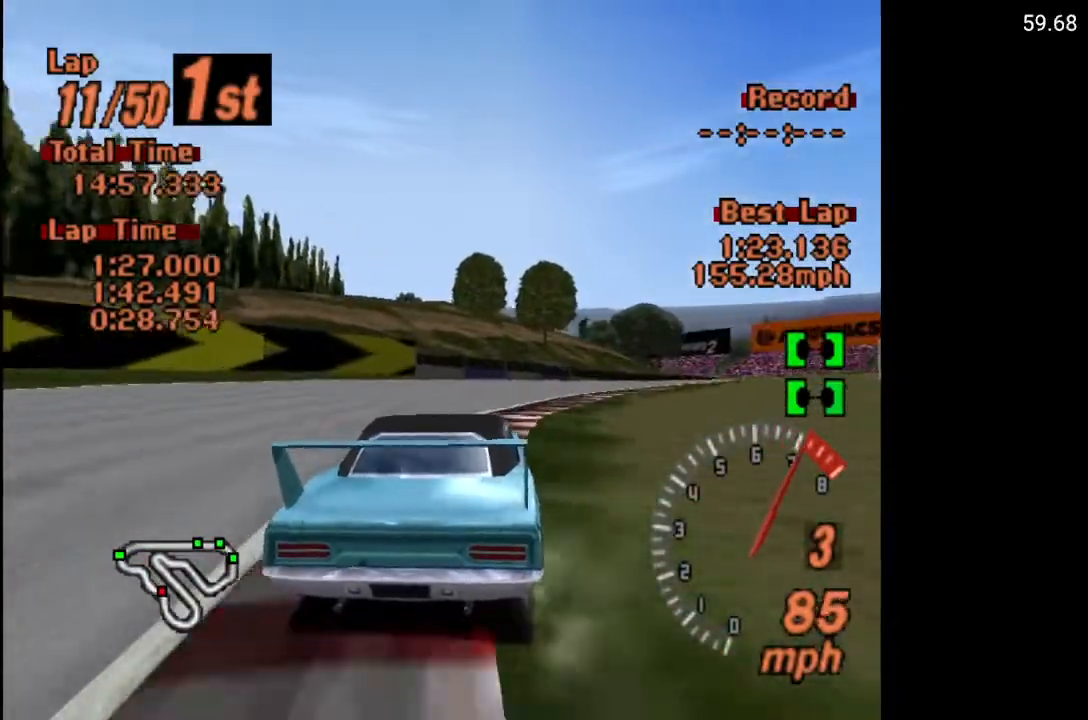
{"buttons": ["A", "DPAD_RIGHT"], "left_stick": "center", "right_stick": "center", "events": []}
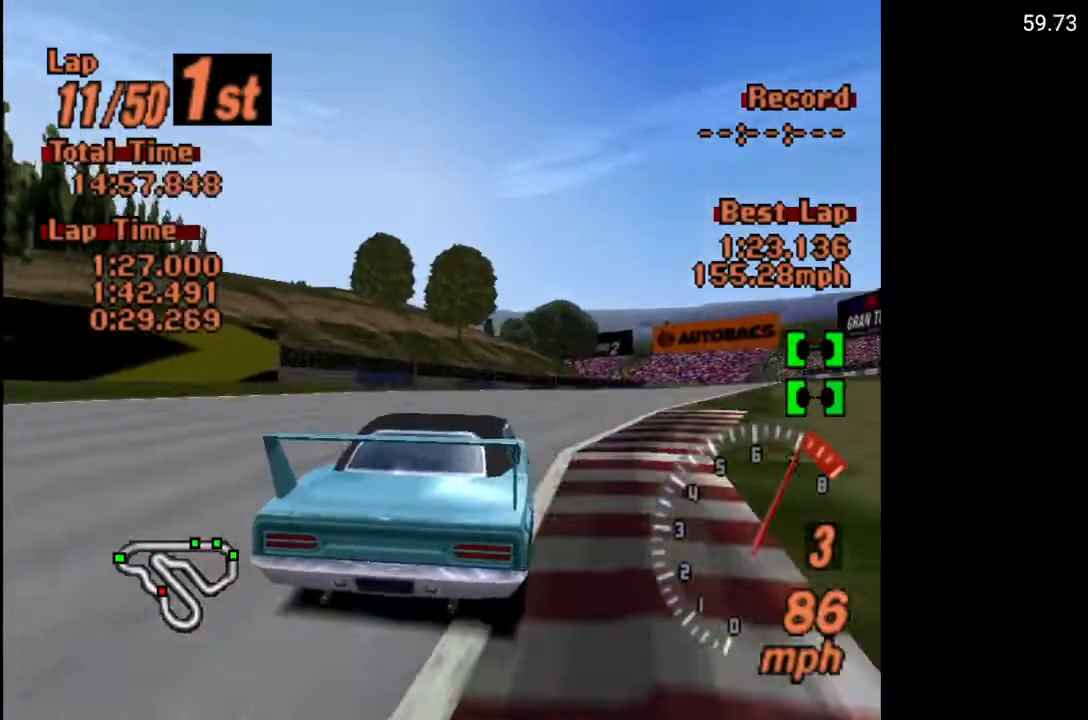
{"buttons": ["A", "DPAD_RIGHT"], "left_stick": "center", "right_stick": "center", "events": [[200, "R2", "down"], [350, "R2", "up"]]}
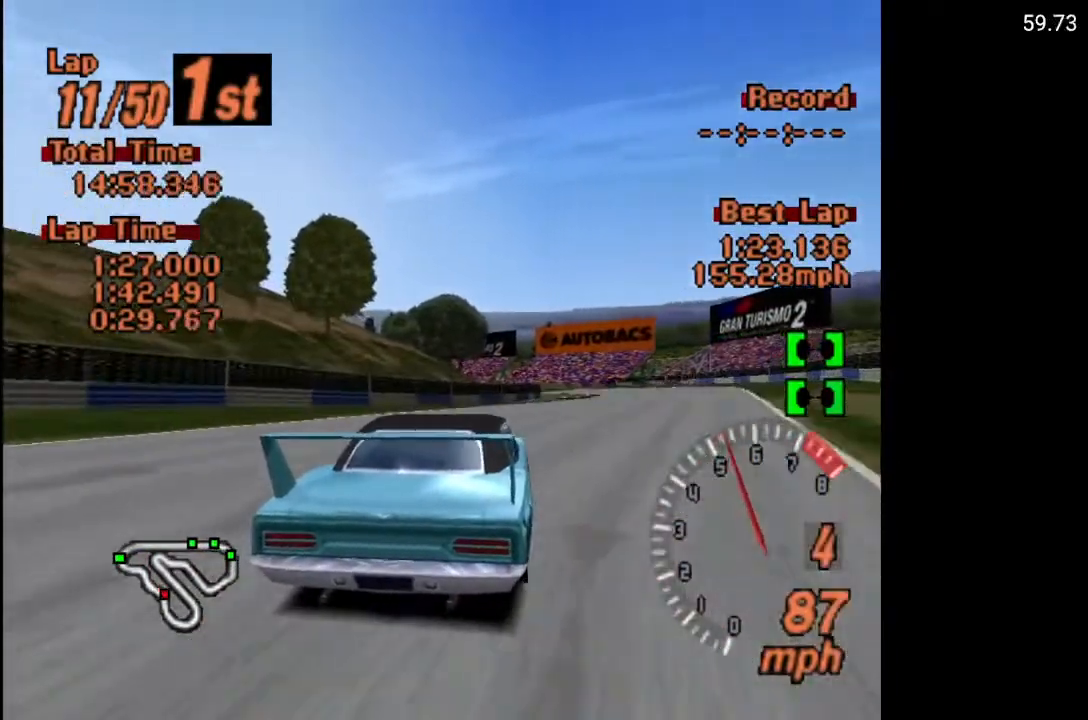
{"buttons": ["A"], "left_stick": "center", "right_stick": "center", "events": [[367, "DPAD_RIGHT", "up"]]}
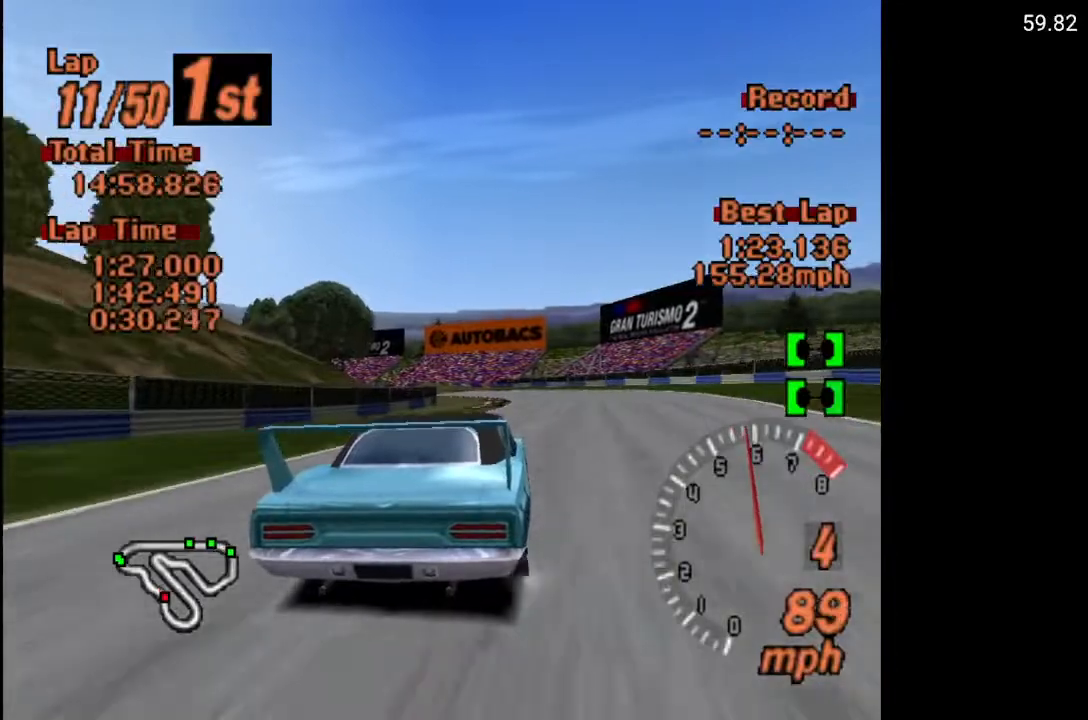
{"buttons": ["A"], "left_stick": "center", "right_stick": "center", "events": []}
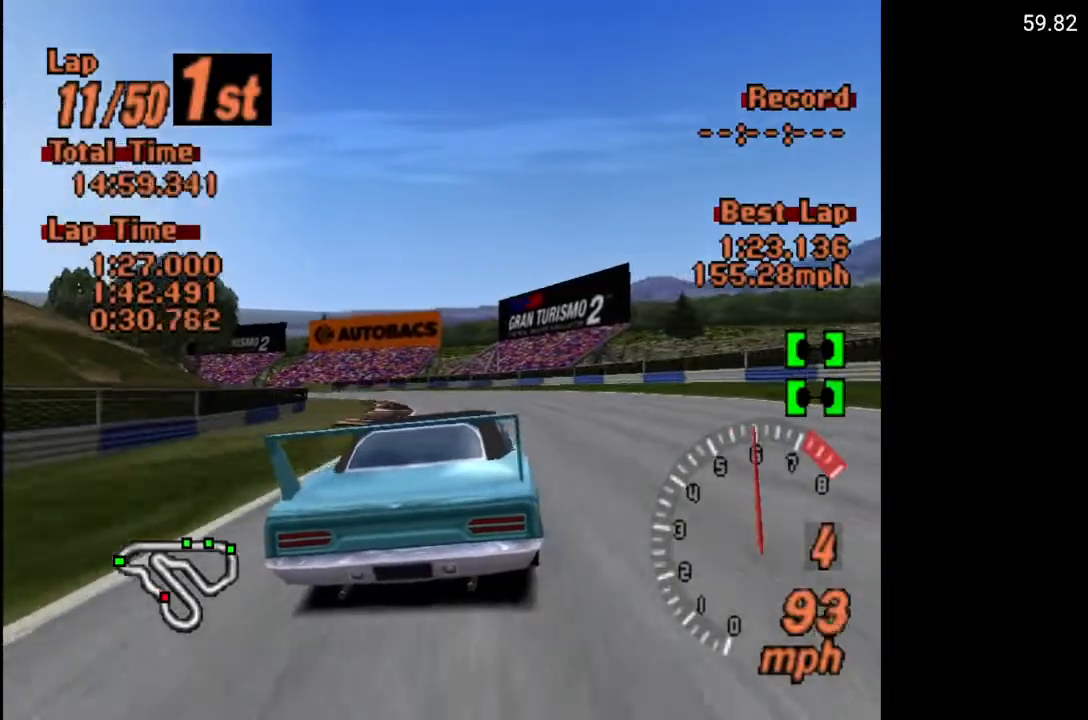
{"buttons": ["A"], "left_stick": "center", "right_stick": "center", "events": [[167, "DPAD_LEFT", "down"], [417, "DPAD_LEFT", "up"]]}
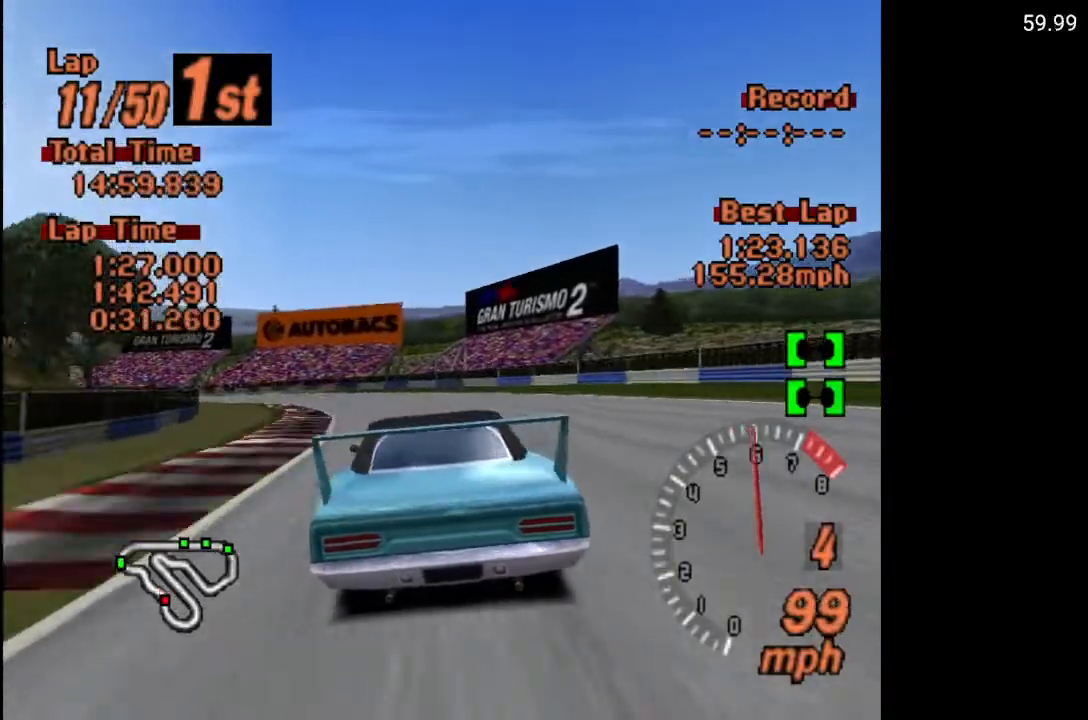
{"buttons": ["A"], "left_stick": "center", "right_stick": "center", "events": [[217, "DPAD_LEFT", "down"], [367, "DPAD_LEFT", "up"]]}
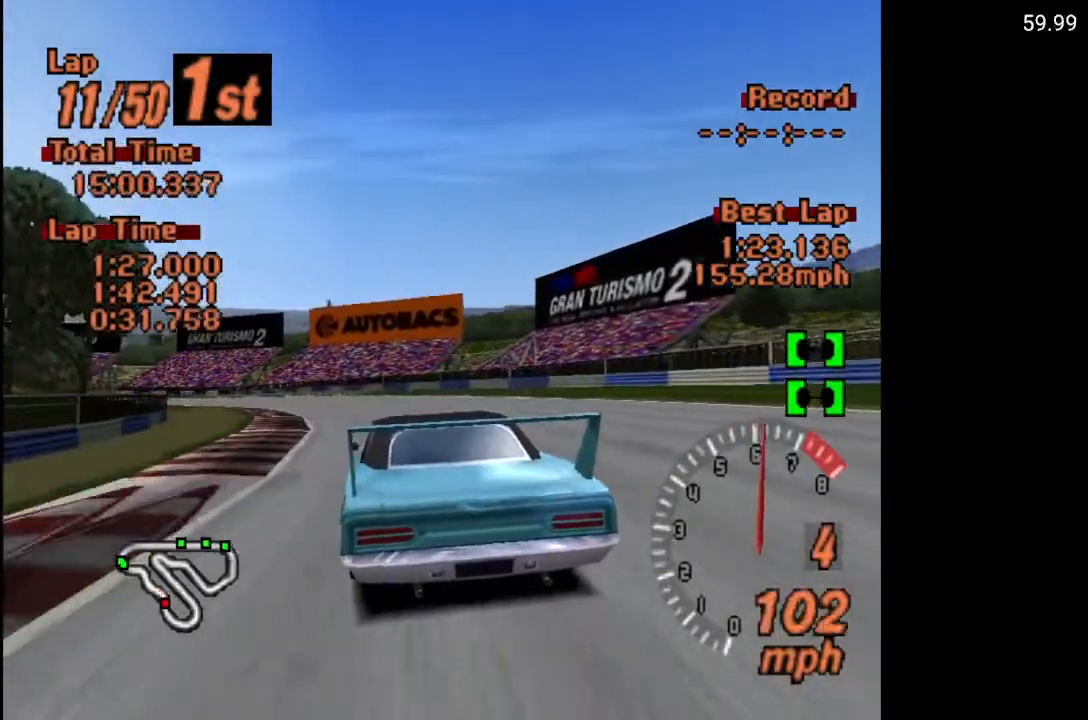
{"buttons": ["A"], "left_stick": "center", "right_stick": "center", "events": [[67, "DPAD_LEFT", "down"], [350, "DPAD_LEFT", "up"]]}